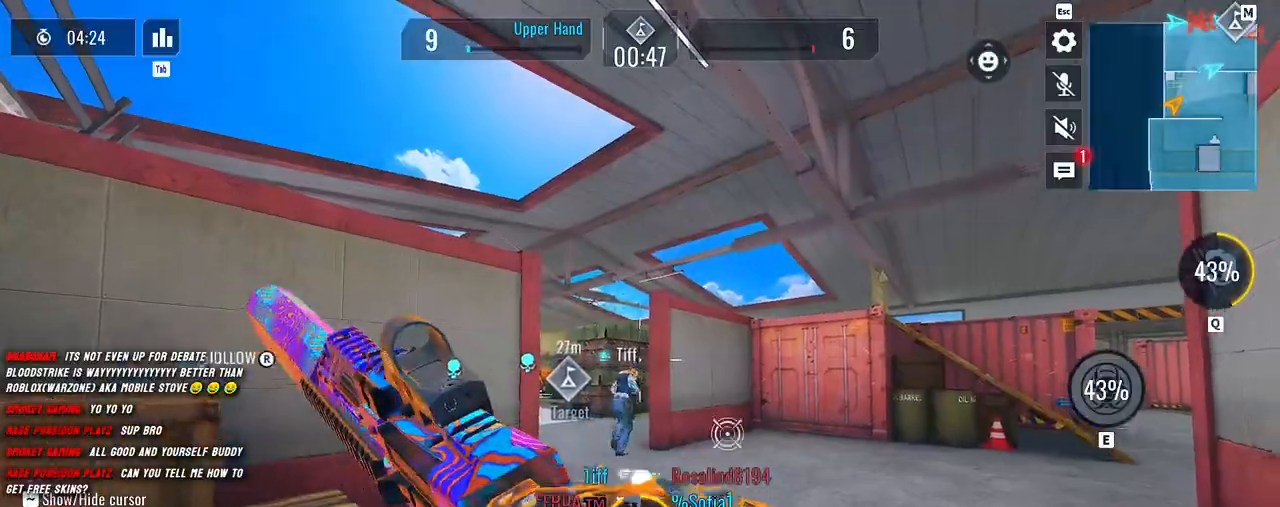
Gameplay with keyboard and mouse; each line is a JSON object with the keys and mouse buttons held at the frame after it. "events" lists presses ("down") and releases ("up") of "1", "2", "3", "4", "5", "a", "alt", "b", "c", "ctrl", "d", "e", "f", "g", "q", "r", "s", "shift", "space", "t", "tab", "v", "w", "x", "z", "mouse_left", "mouse_wheel", "mouse_right", "mouse_mb4" and "mouse_mb5" between this image and that frame as [ms after this image, input, new state], when the widget could be followed in between. "mouse_left", "mouse_wheel", "mouse_right", "mouse_mb4", "mouse_mb5" = the "left", "wheel", "right", "mb4", "mb5" buttons of the "mouse" list. No other keys are recorded. "wheel" means that the mouse wheel is clicked or scrolled. Mouse movement is not recorded.
{"keys": ["shift", "w"], "mouse": [], "events": [[333, "d", "down"], [433, "w", "down"], [483, "d", "up"], [500, "shift", "down"]]}
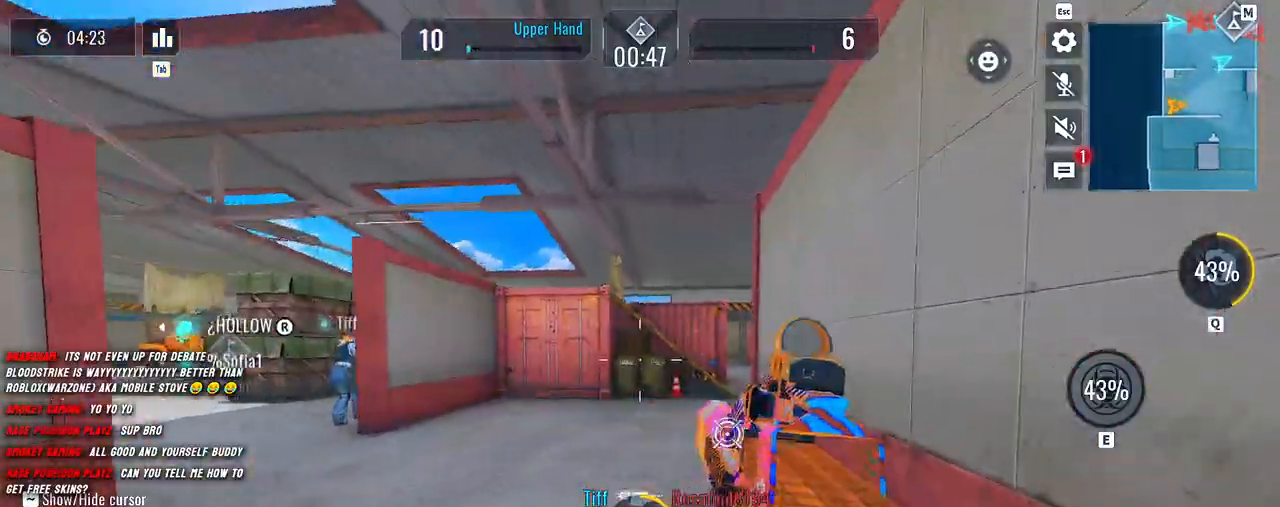
{"keys": ["shift", "w"], "mouse": [], "events": [[133, "shift", "up"], [183, "shift", "down"], [233, "shift", "up"], [333, "shift", "down"], [450, "shift", "up"], [500, "shift", "down"]]}
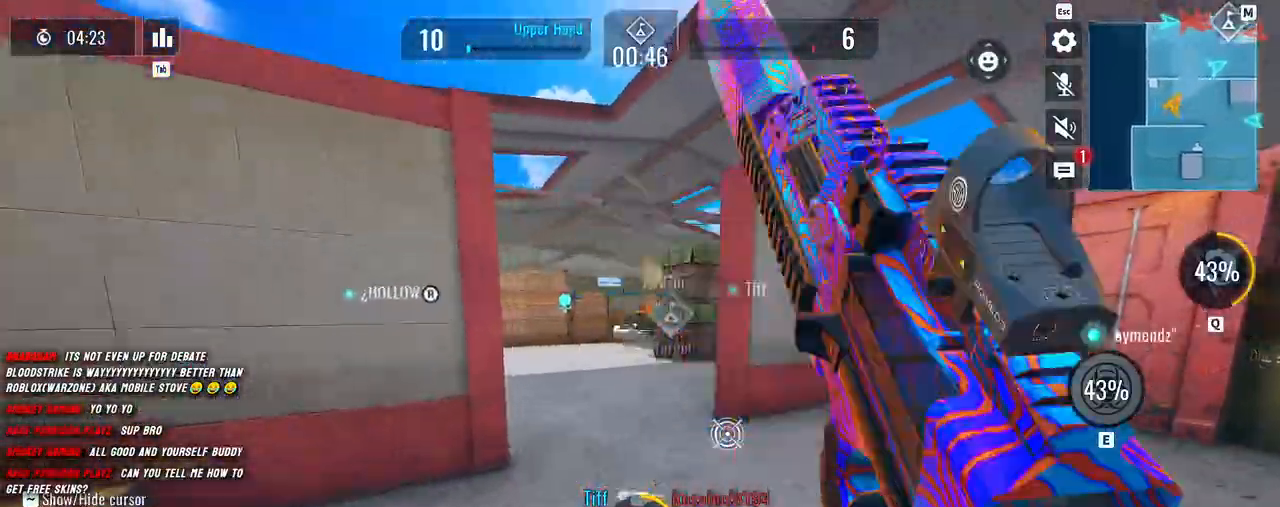
{"keys": ["shift", "w"], "mouse": [], "events": []}
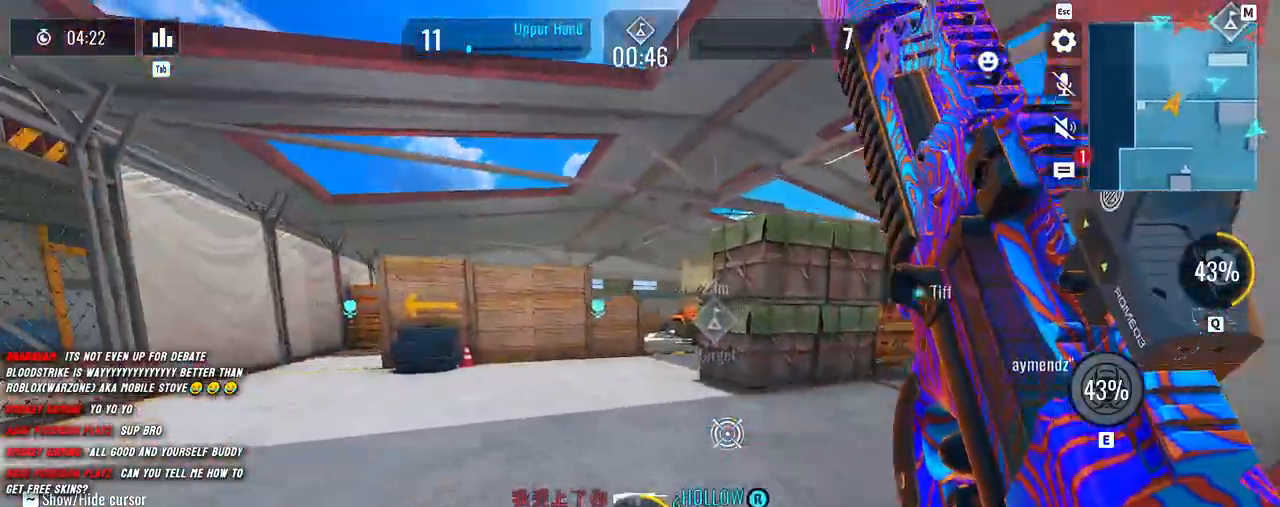
{"keys": ["shift", "w"], "mouse": [], "events": [[133, "a", "down"], [450, "a", "up"]]}
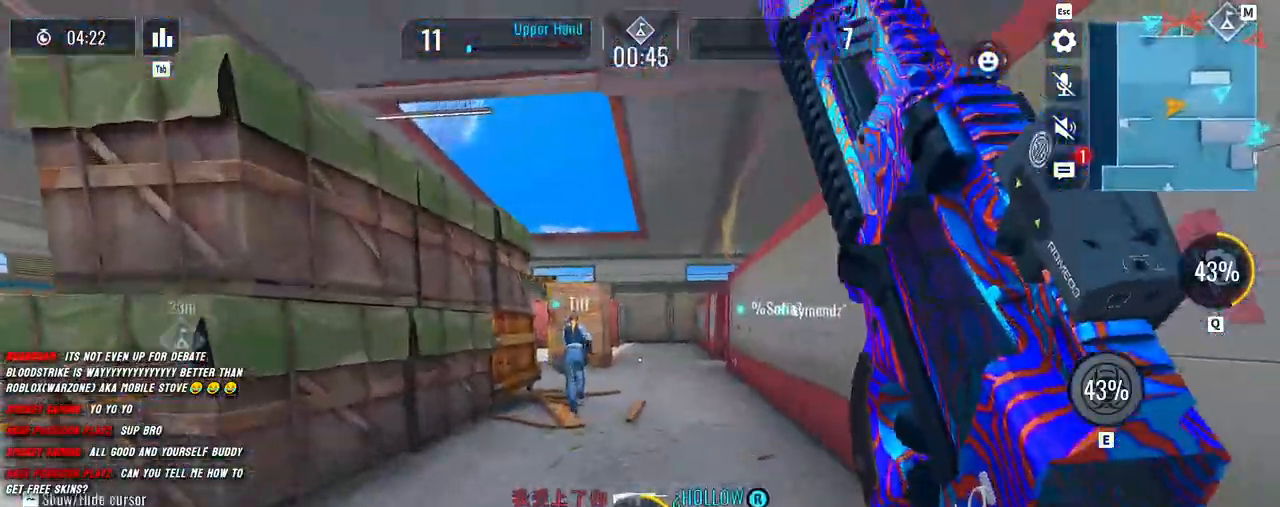
{"keys": ["shift", "w"], "mouse": [], "events": [[100, "c", "down"], [233, "c", "up"]]}
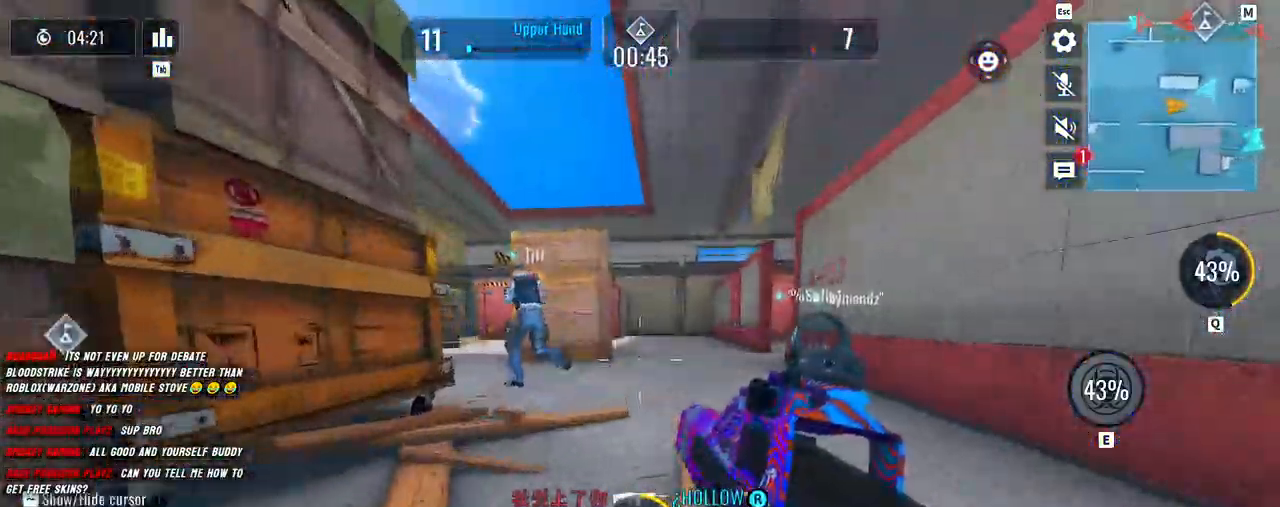
{"keys": ["shift", "w"], "mouse": [], "events": [[33, "c", "down"], [150, "c", "up"], [167, "shift", "up"], [250, "shift", "down"], [367, "shift", "up"], [467, "shift", "down"]]}
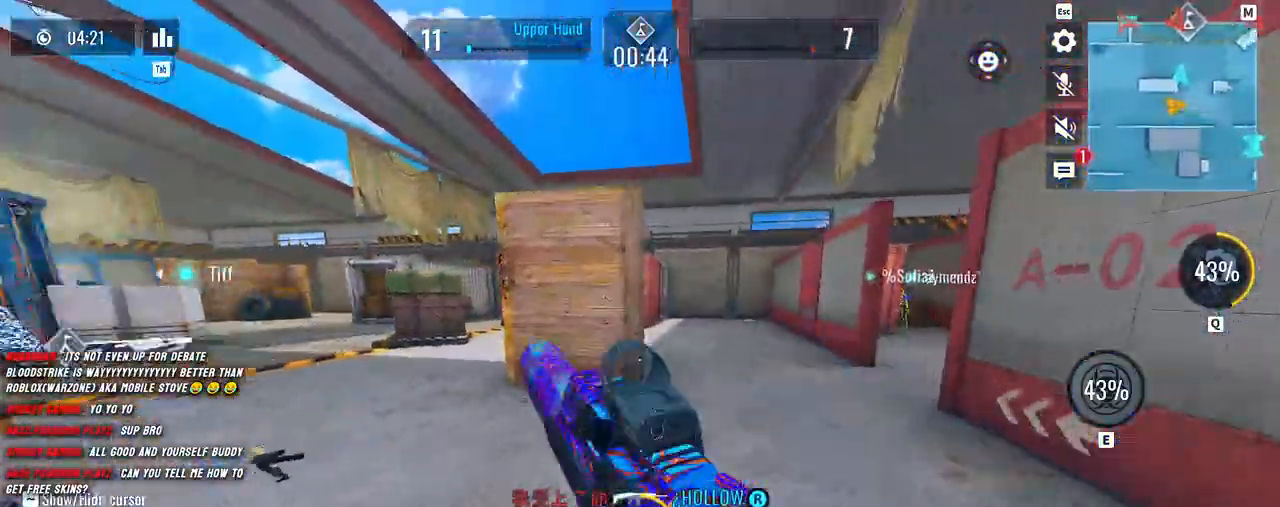
{"keys": ["w"], "mouse": [], "events": [[67, "d", "down"], [233, "shift", "up"], [250, "d", "up"], [383, "shift", "down"], [467, "shift", "up"]]}
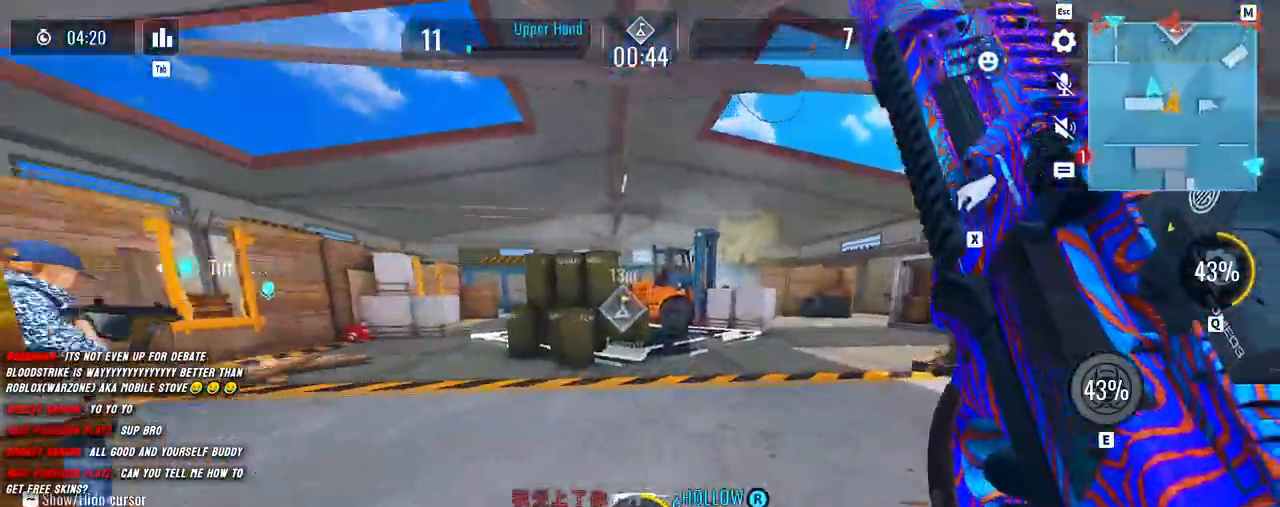
{"keys": ["c", "shift", "w"], "mouse": [], "events": [[100, "shift", "down"], [483, "c", "down"]]}
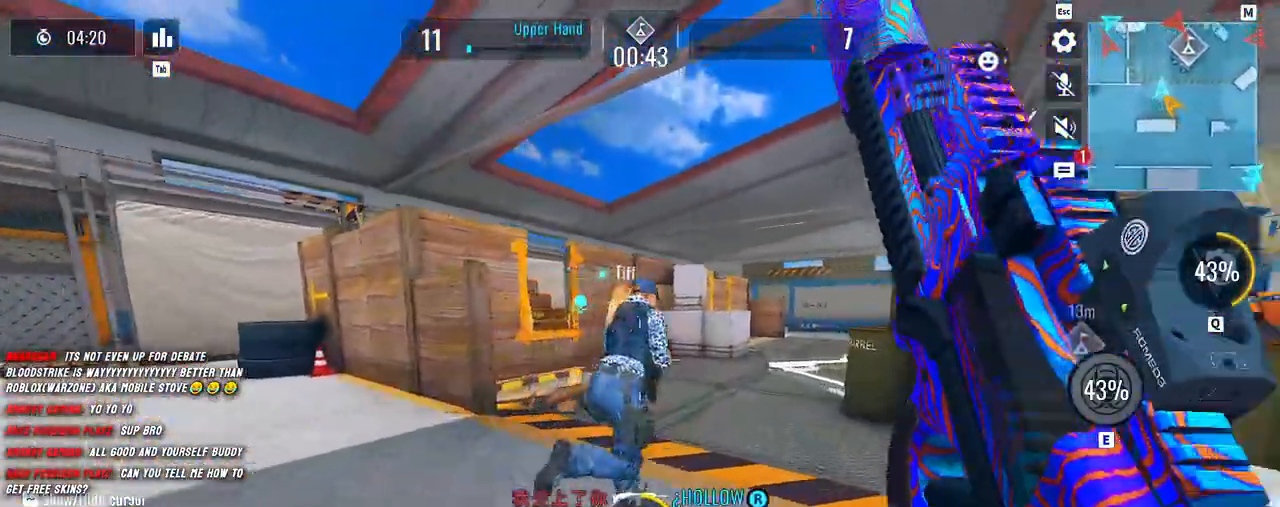
{"keys": ["a", "shift", "w"], "mouse": [], "events": [[117, "c", "up"], [317, "c", "down"], [433, "a", "down"], [433, "c", "up"]]}
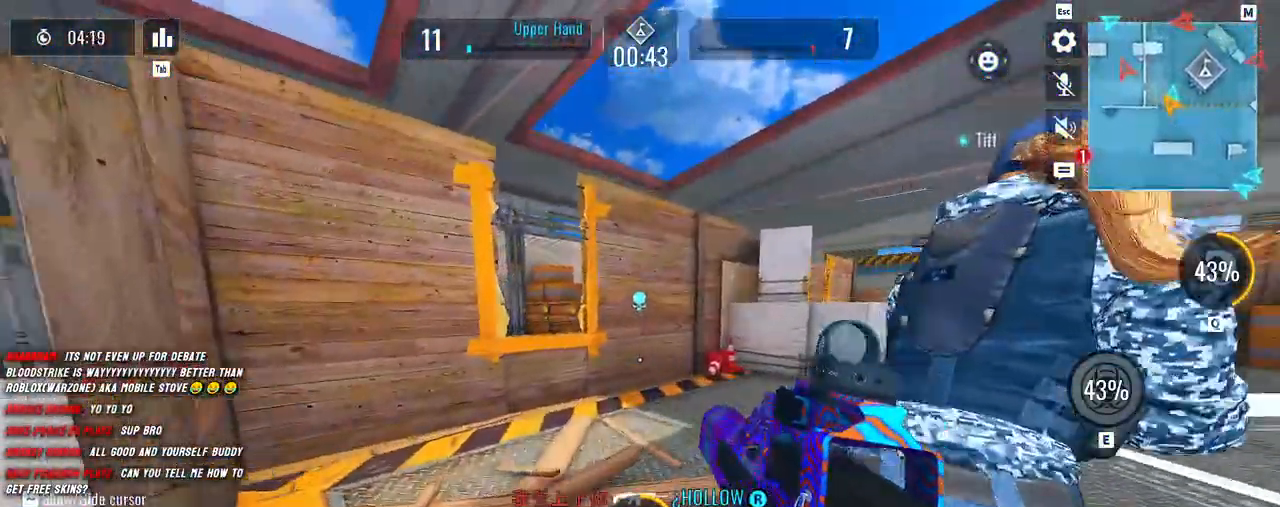
{"keys": ["shift", "space", "w"], "mouse": [], "events": [[17, "a", "up"], [50, "shift", "up"], [150, "shift", "down"], [267, "shift", "up"], [417, "shift", "down"], [483, "space", "down"]]}
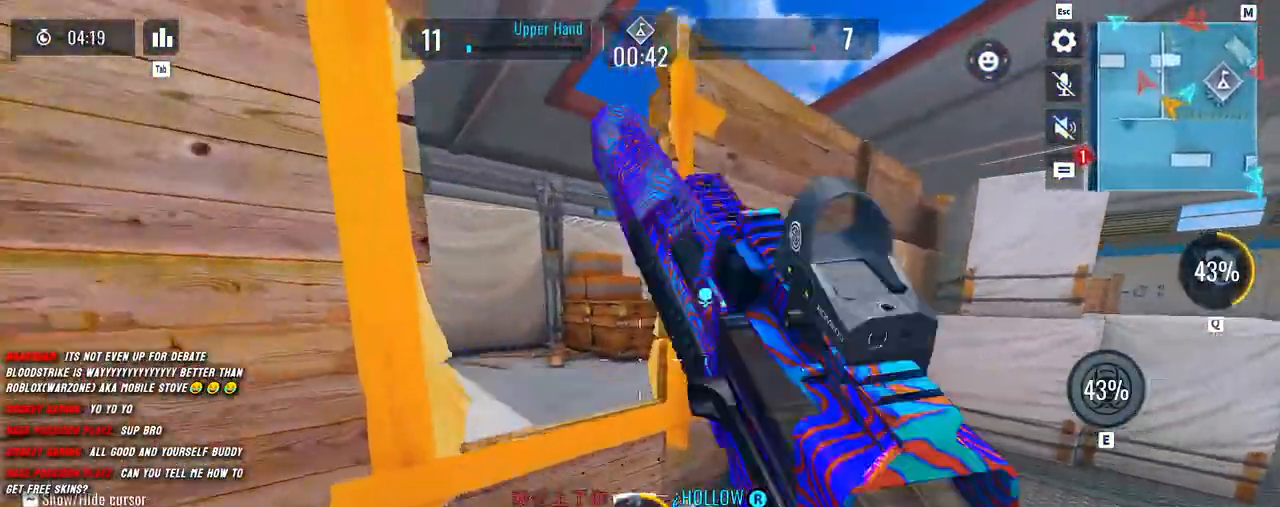
{"keys": ["w"], "mouse": [], "events": [[100, "space", "up"], [267, "shift", "up"], [400, "shift", "down"], [483, "shift", "up"]]}
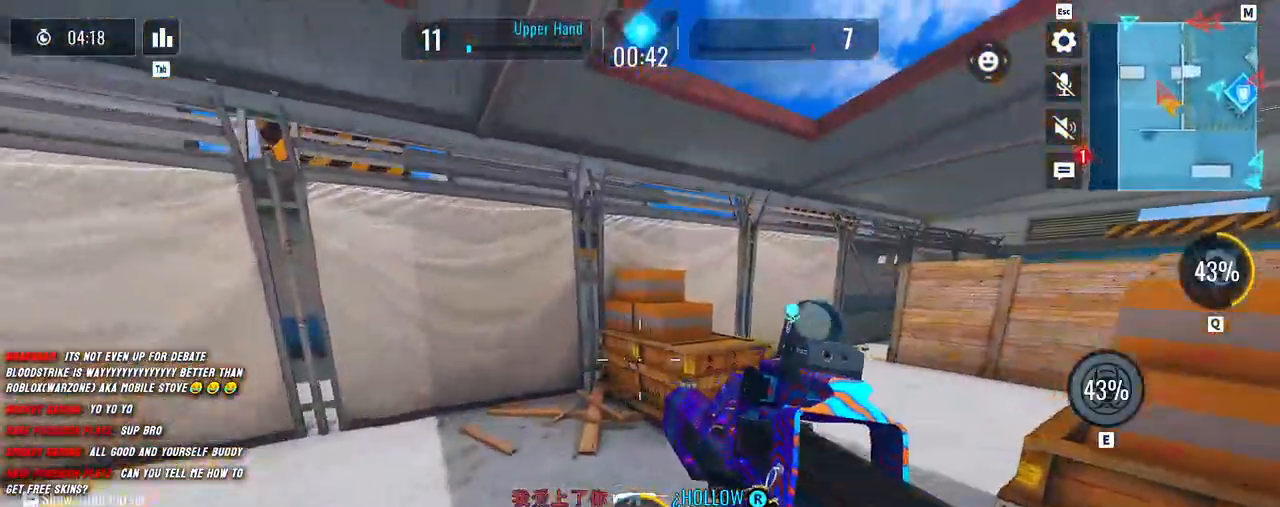
{"keys": ["shift", "w"], "mouse": [], "events": [[83, "shift", "down"], [233, "shift", "up"], [350, "shift", "down"]]}
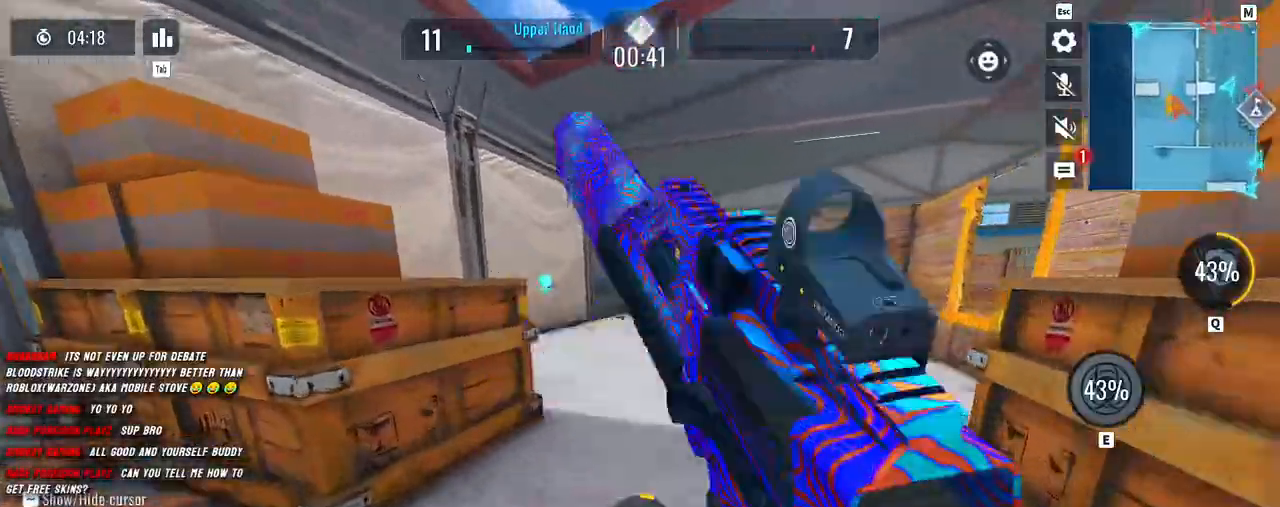
{"keys": ["shift", "w"], "mouse": [], "events": []}
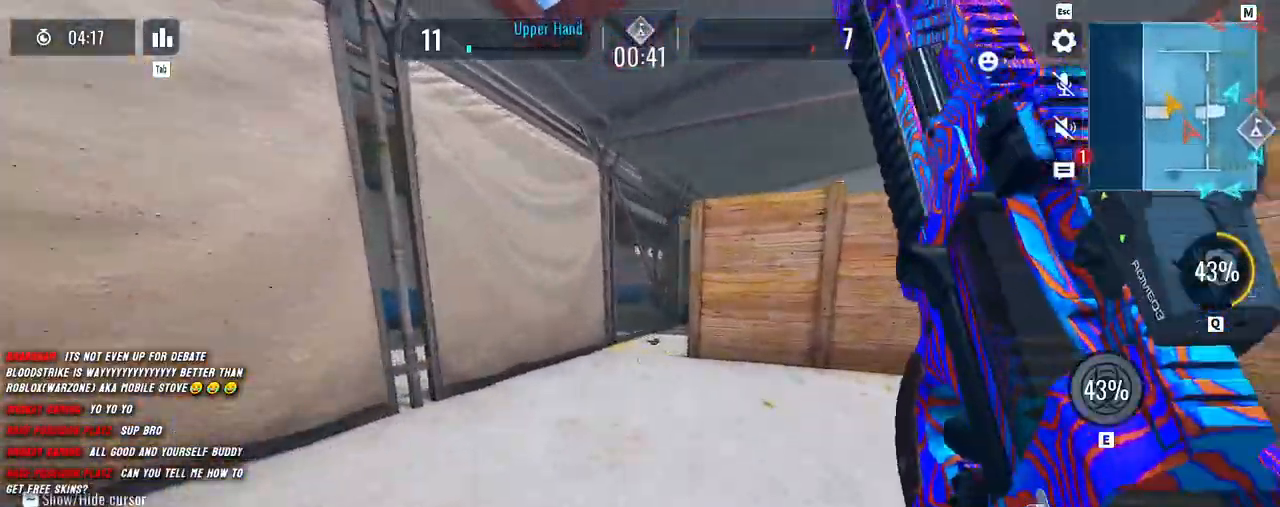
{"keys": ["a", "shift", "w"], "mouse": [], "events": [[283, "a", "down"]]}
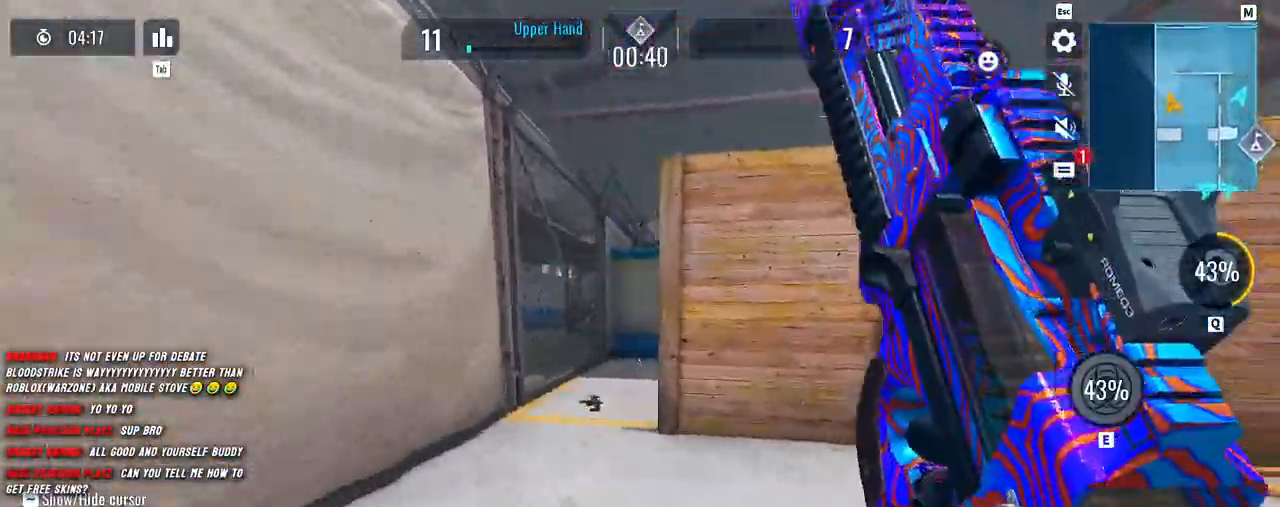
{"keys": ["a", "c", "shift", "w"], "mouse": [], "events": [[167, "c", "down"], [250, "c", "up"], [433, "c", "down"]]}
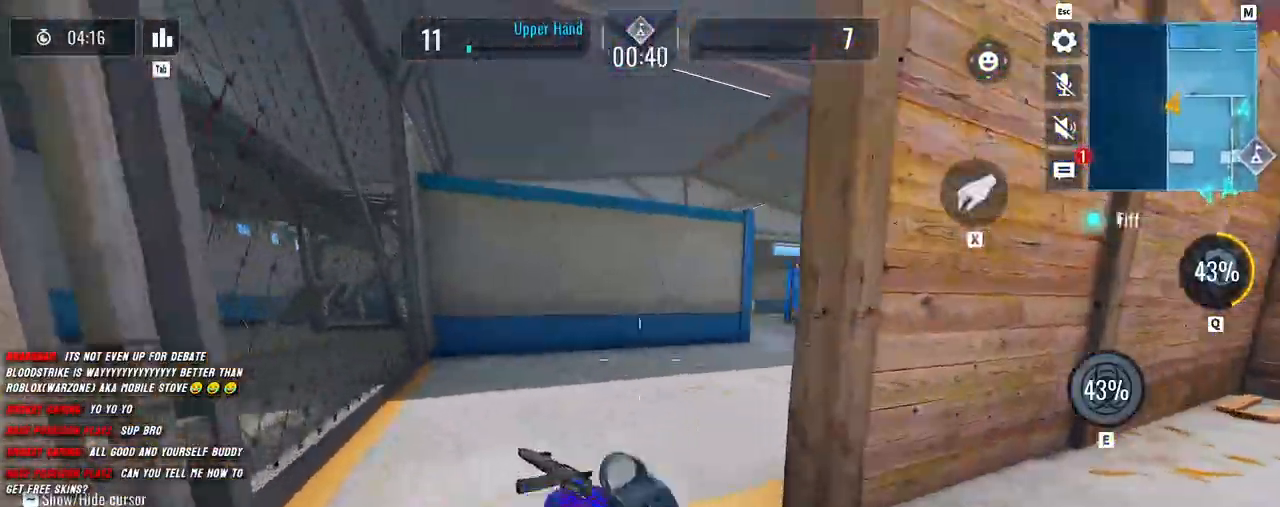
{"keys": ["space", "w"], "mouse": [], "events": [[33, "c", "up"], [417, "shift", "up"], [433, "a", "up"], [483, "space", "down"]]}
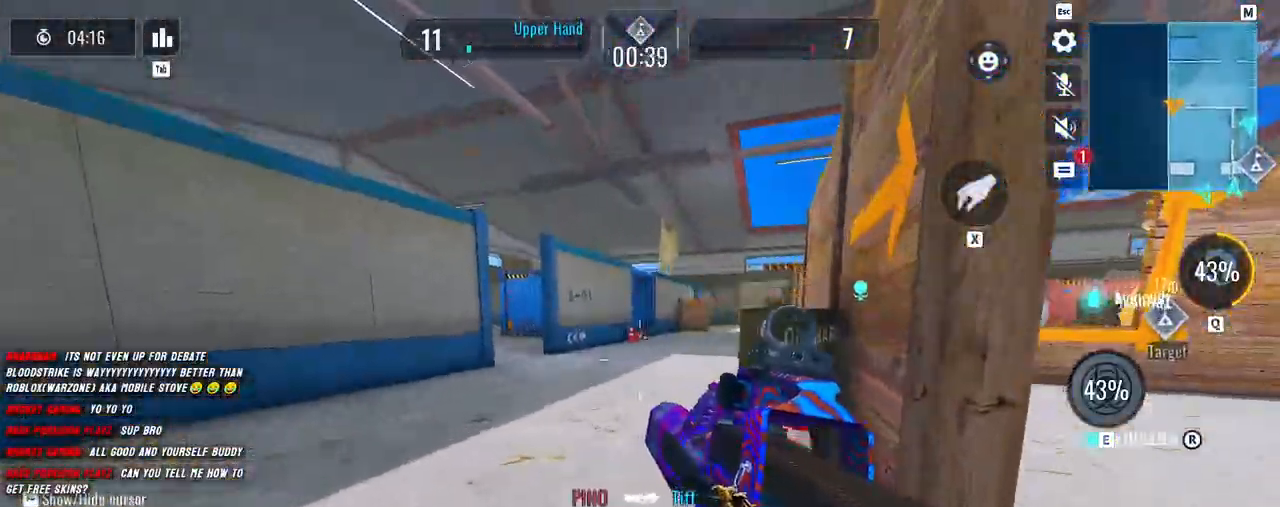
{"keys": ["shift", "w"], "mouse": [], "events": [[33, "shift", "down"], [67, "space", "up"], [283, "shift", "up"], [367, "shift", "down"], [417, "shift", "up"], [500, "shift", "down"]]}
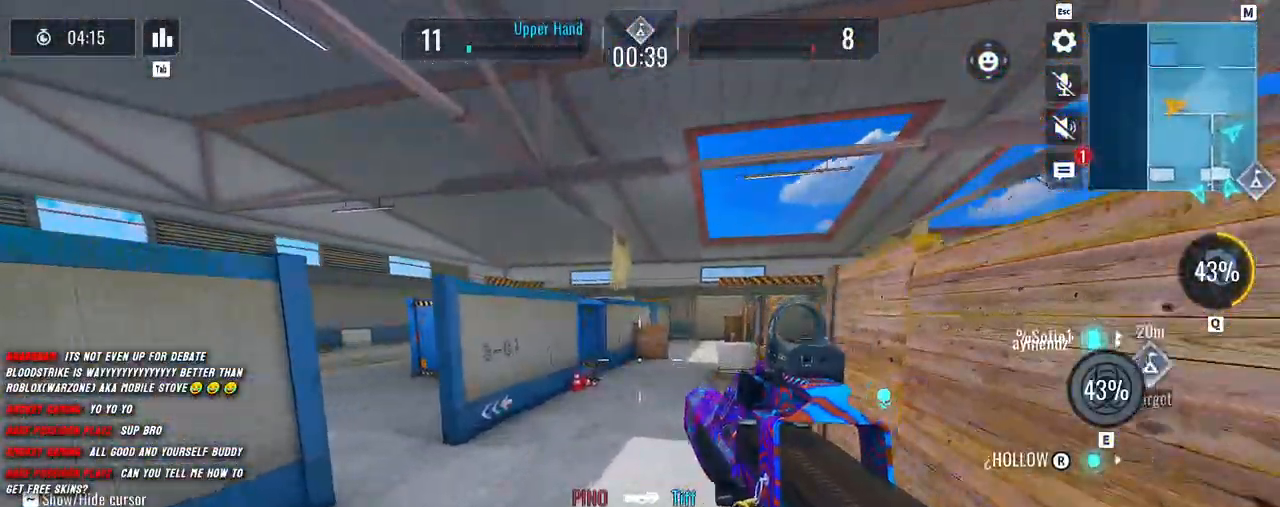
{"keys": ["a", "shift", "w"], "mouse": ["left"], "events": [[100, "shift", "up"], [167, "shift", "down"], [217, "a", "down"], [350, "mouse_left", "down"]]}
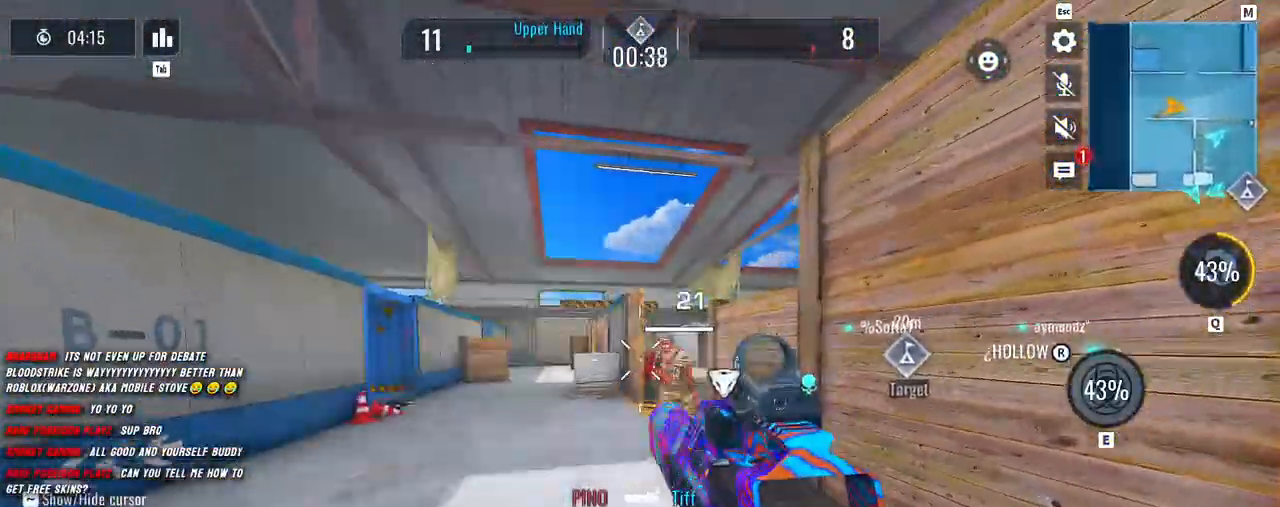
{"keys": ["d", "s"], "mouse": ["left"], "events": [[67, "w", "up"], [150, "shift", "up"], [183, "s", "down"], [217, "d", "down"], [267, "a", "up"]]}
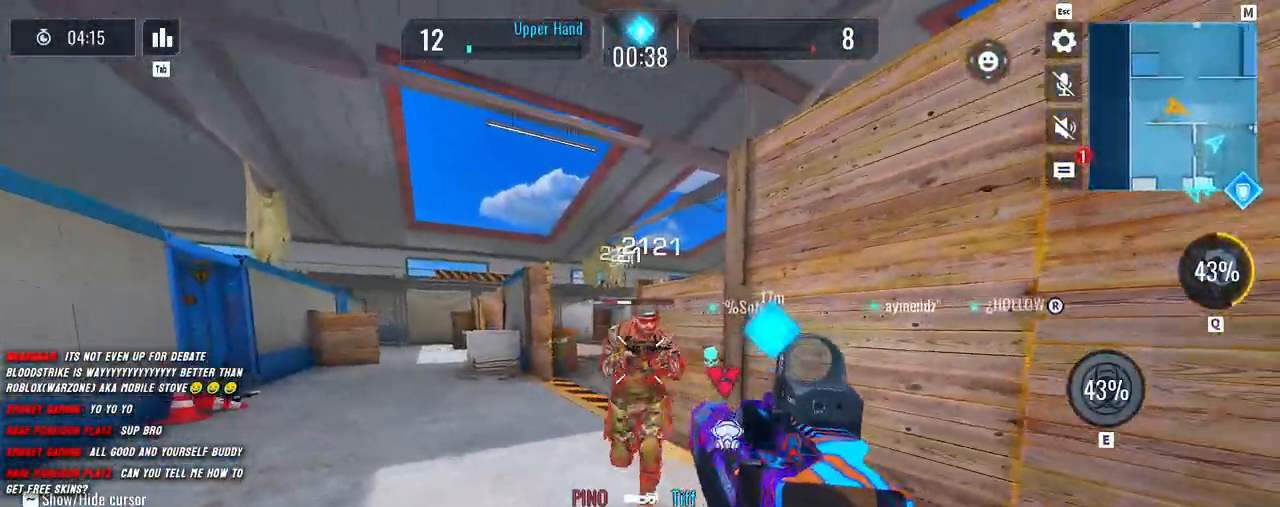
{"keys": ["d", "s"], "mouse": ["left"], "events": []}
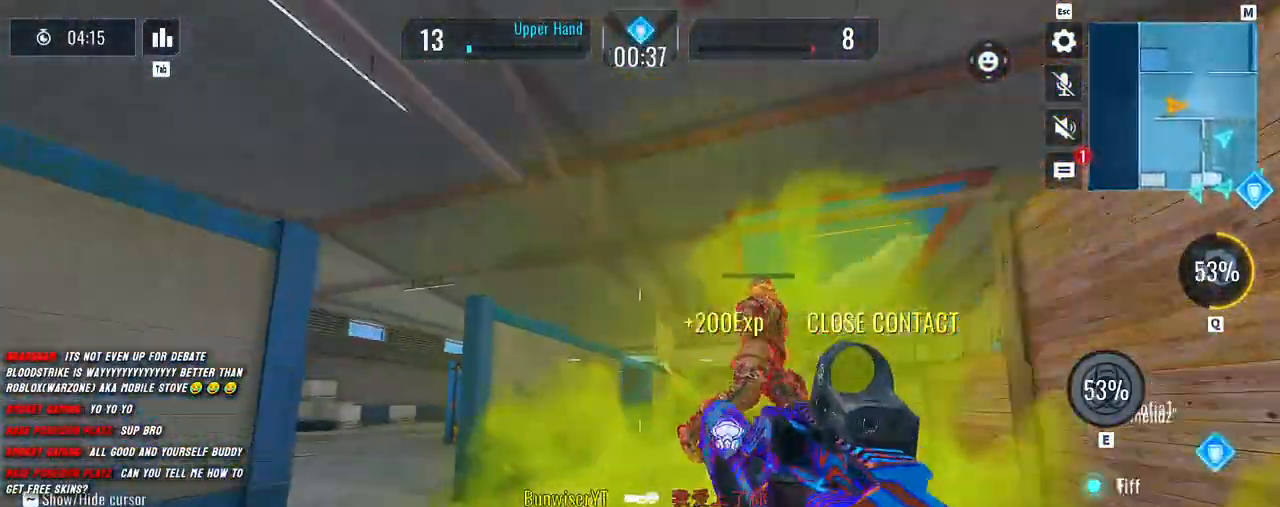
{"keys": ["w"], "mouse": [], "events": [[17, "s", "up"], [50, "mouse_left", "up"], [133, "w", "down"], [167, "shift", "down"], [217, "d", "up"], [233, "shift", "up"], [350, "shift", "down"], [433, "shift", "up"]]}
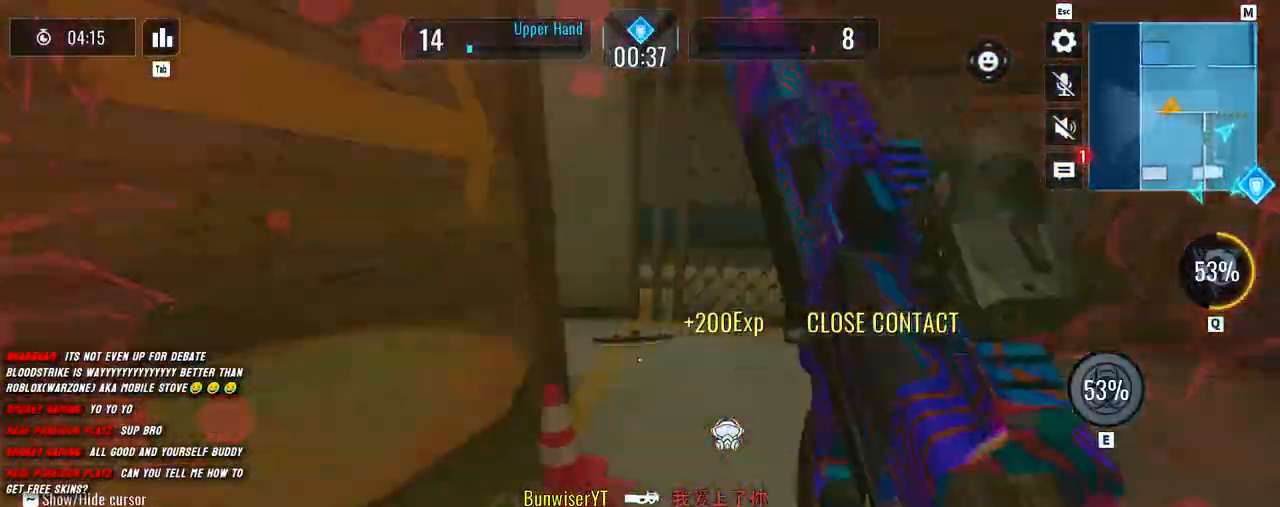
{"keys": ["shift", "w"], "mouse": [], "events": [[17, "shift", "down"], [333, "shift", "up"], [433, "shift", "down"]]}
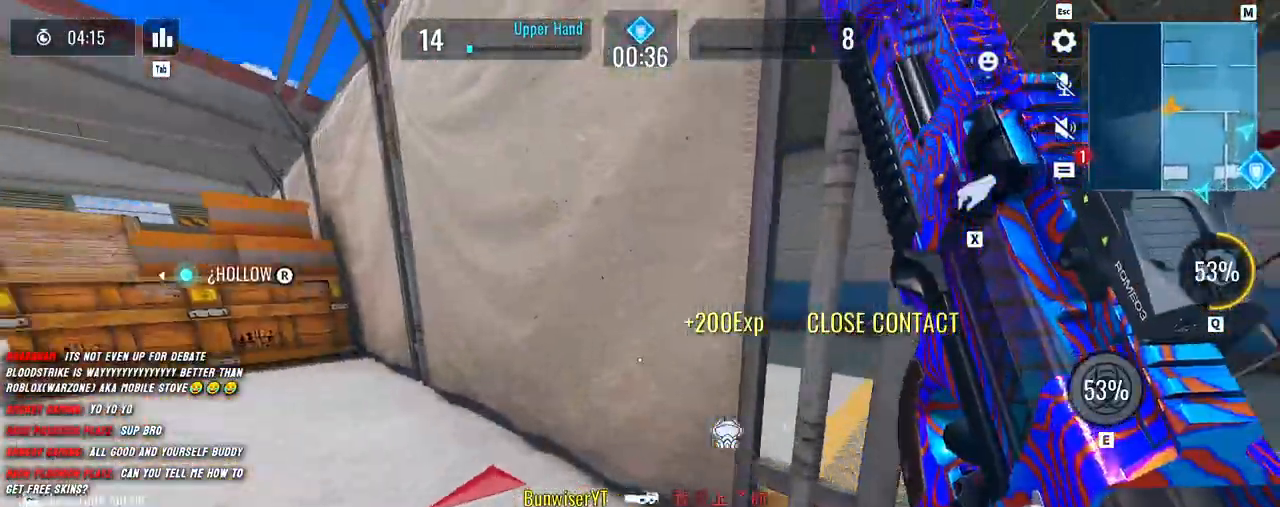
{"keys": ["shift", "w"], "mouse": [], "events": [[233, "r", "down"], [350, "r", "up"]]}
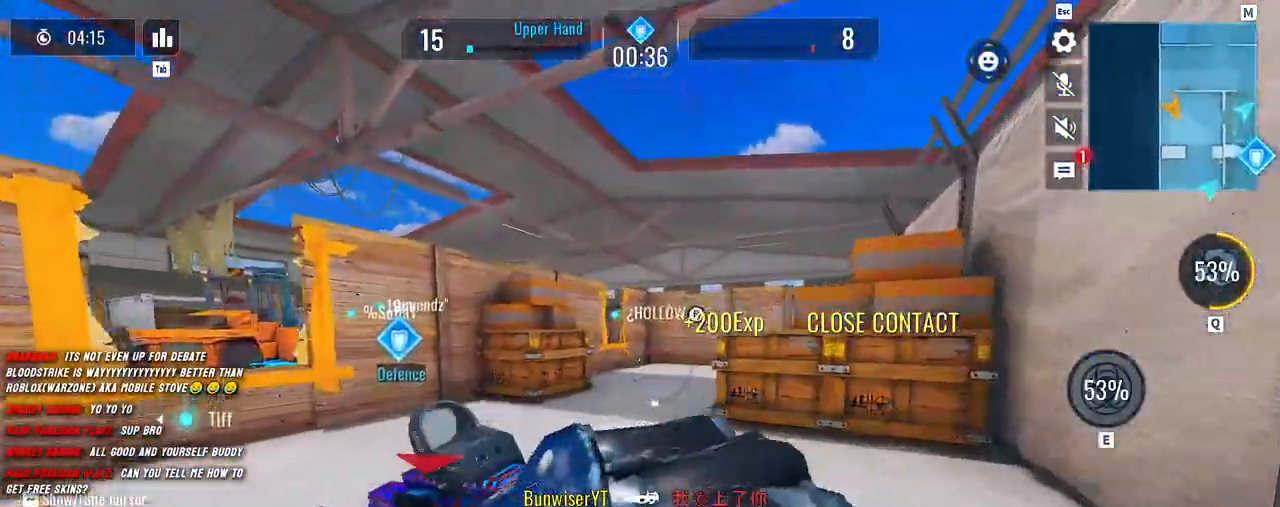
{"keys": ["a", "shift", "w"], "mouse": [], "events": [[300, "space", "down"], [317, "a", "down"], [383, "space", "up"]]}
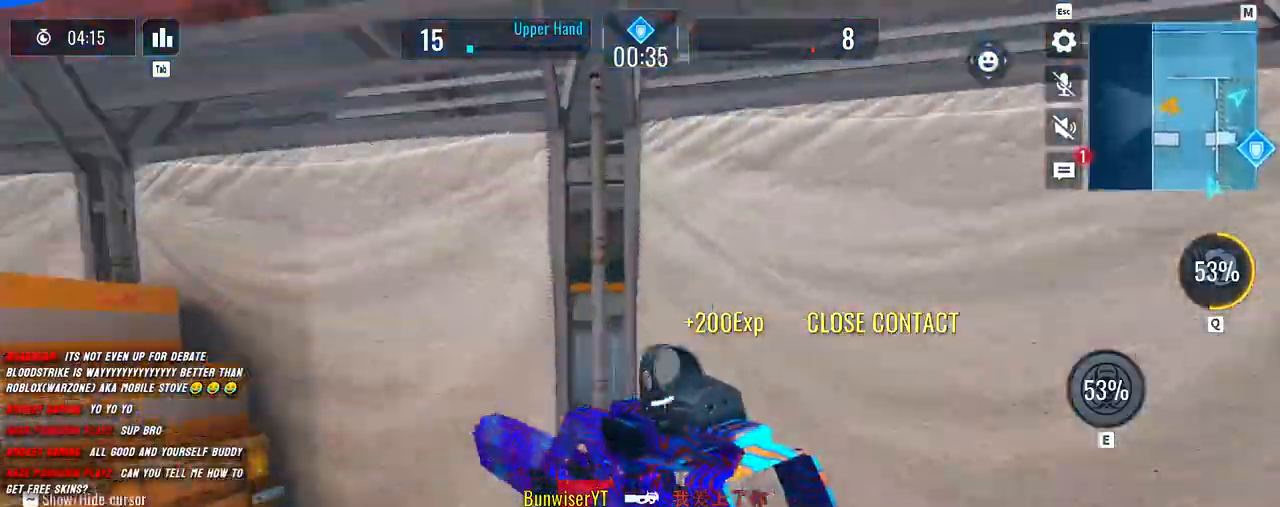
{"keys": ["w"], "mouse": [], "events": [[250, "a", "up"], [267, "shift", "up"], [400, "shift", "down"], [483, "shift", "up"]]}
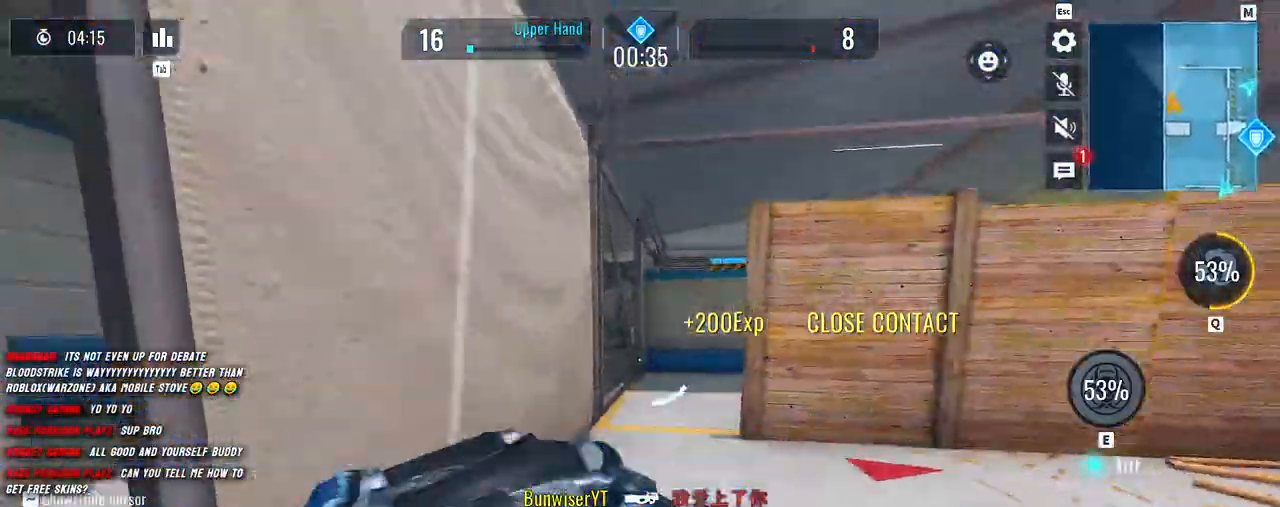
{"keys": ["shift", "w"], "mouse": [], "events": [[100, "shift", "down"], [183, "shift", "up"], [300, "shift", "down"], [350, "shift", "up"], [433, "shift", "down"]]}
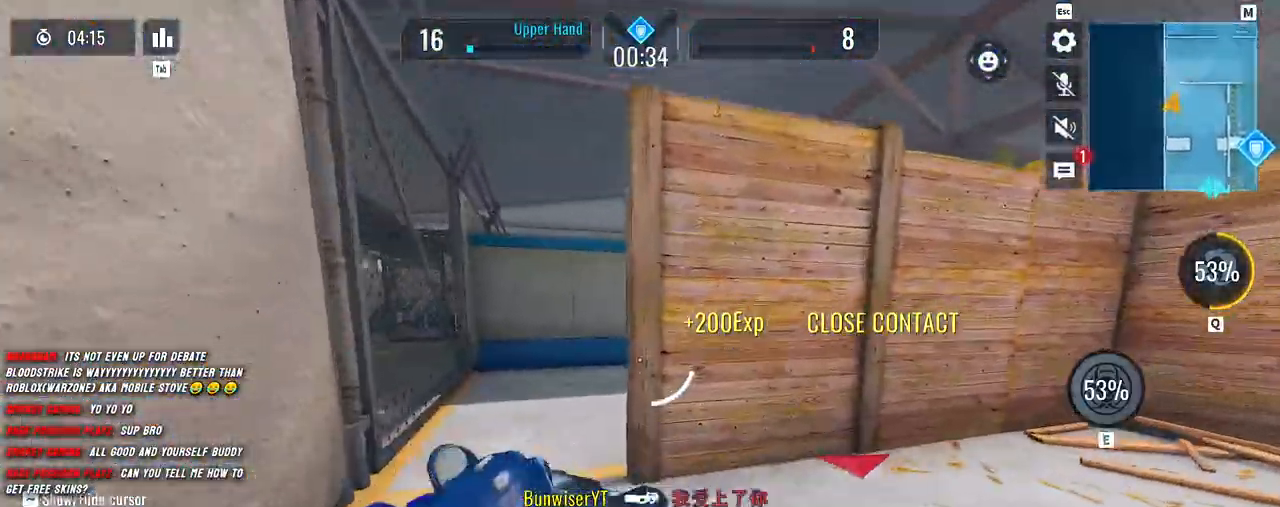
{"keys": ["a", "shift", "w"], "mouse": [], "events": [[217, "a", "down"]]}
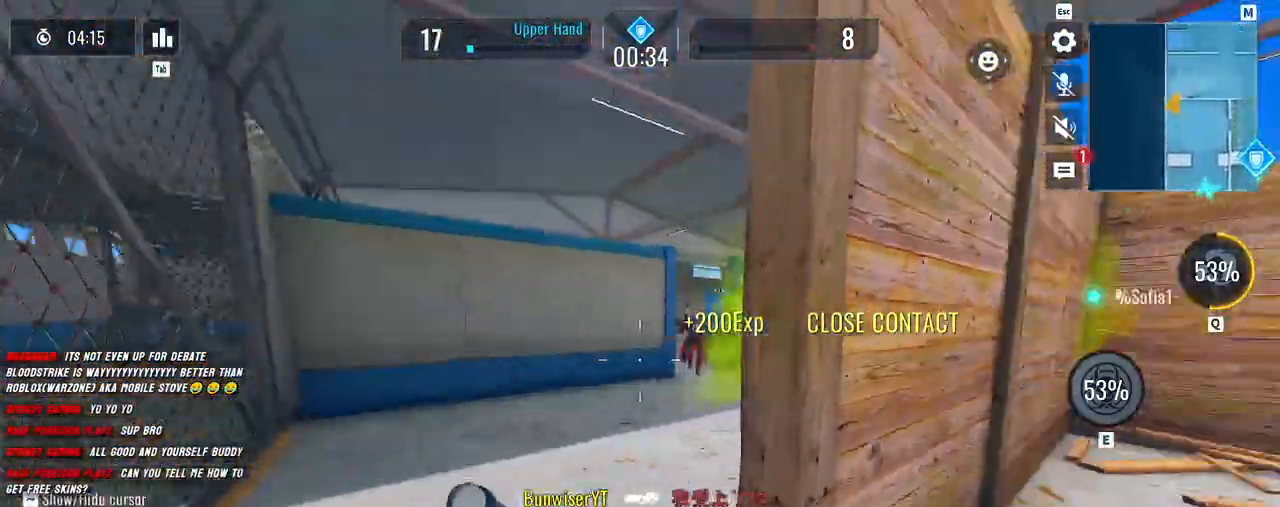
{"keys": ["a", "d"], "mouse": ["left"], "events": [[50, "w", "up"], [200, "s", "down"], [217, "shift", "up"], [300, "a", "up"], [300, "d", "down"], [367, "s", "up"], [417, "a", "down"], [433, "mouse_left", "down"]]}
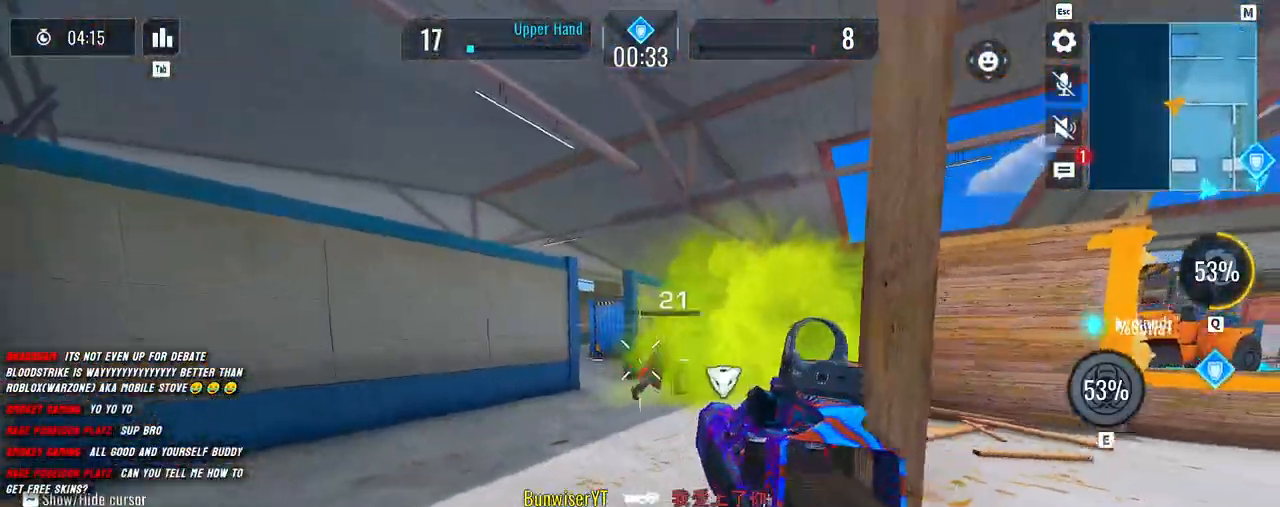
{"keys": ["a"], "mouse": ["left"], "events": [[17, "a", "up"], [183, "a", "down"], [217, "d", "up"], [367, "shift", "down"], [417, "shift", "up"]]}
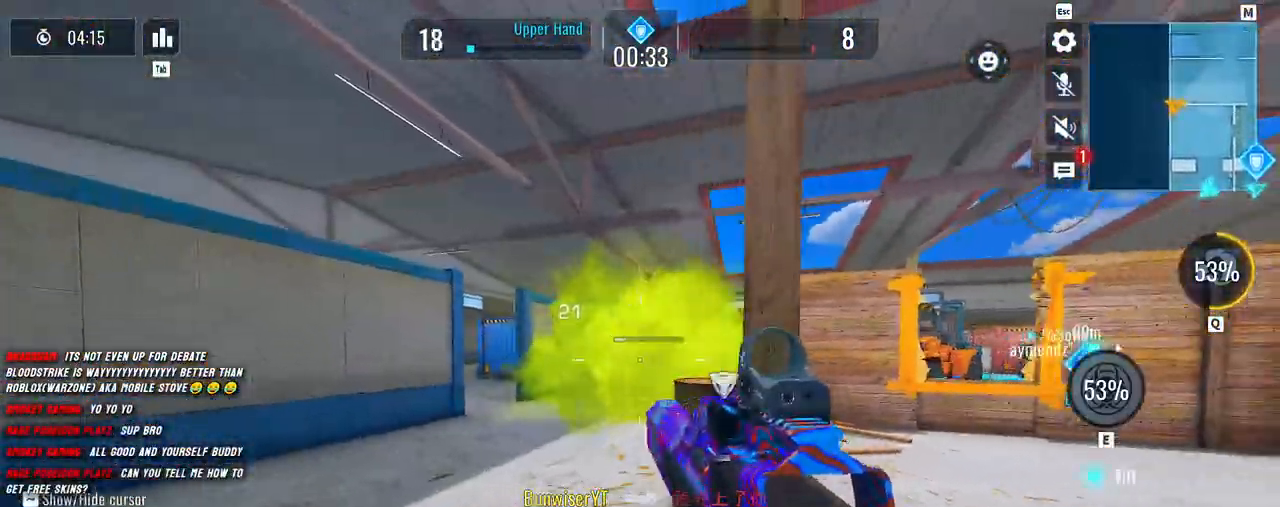
{"keys": ["d"], "mouse": ["left"], "events": [[383, "d", "down"], [450, "a", "up"]]}